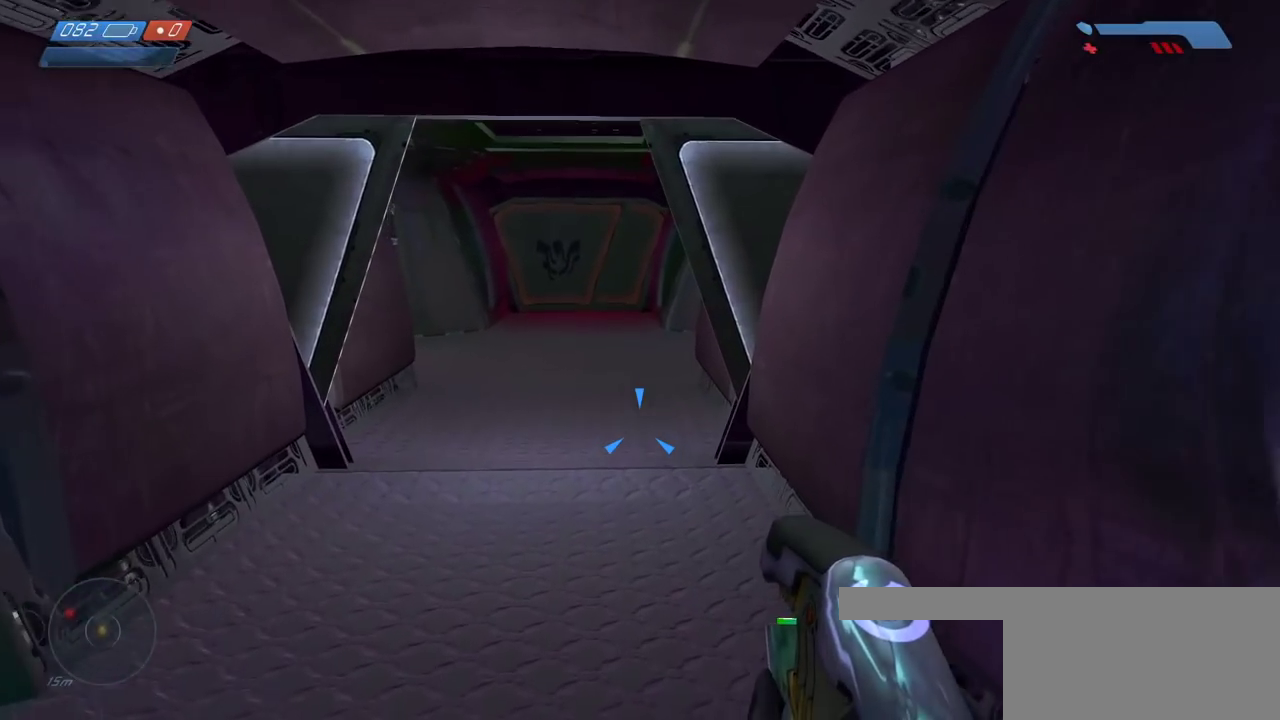
Gameplay with keyboard and mouse; each line is a JSON object with the keys and mouse buttons held at the frame after it. "events" lists presses ("down") and releases ("up") of "a", "ctrl", "d", "e", "f", "q", "r", "s", "shift", "space", "tab", "w", "mouse_left", "mouse_wheel", "mouse_right", "mouse_mb4" and "mouse_mb5" between this image and that frame as [ms after this image, input, new state], when the widget could be followed in between. "mouse_left", "mouse_wheel", "mouse_right", "mouse_mb4", "mouse_mb5" = the "left", "wheel", "right", "mb4", "mb5" buttons of the "mouse" list. No other keys are recorded. "wheel" means that the mouse wheel is clicked or scrolled. Mouse movement is not recorded.
{"keys": ["w"], "mouse": [], "events": []}
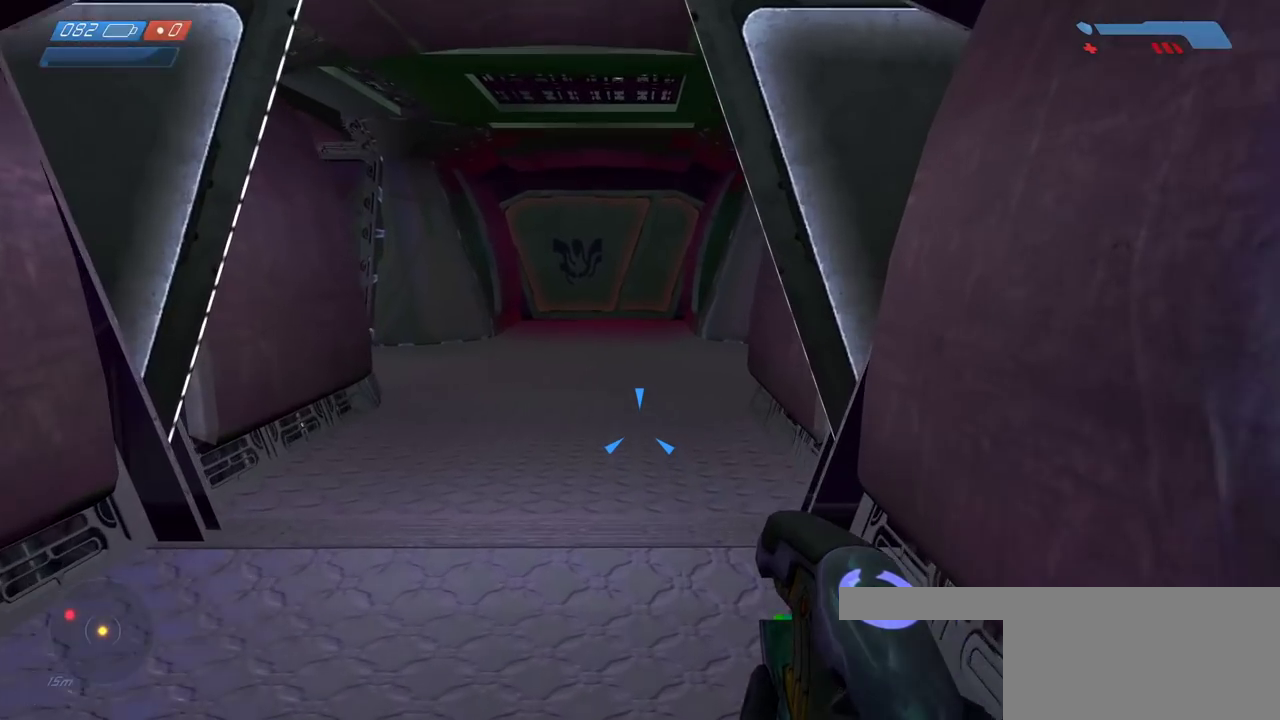
{"keys": ["a", "w"], "mouse": [], "events": [[433, "a", "down"]]}
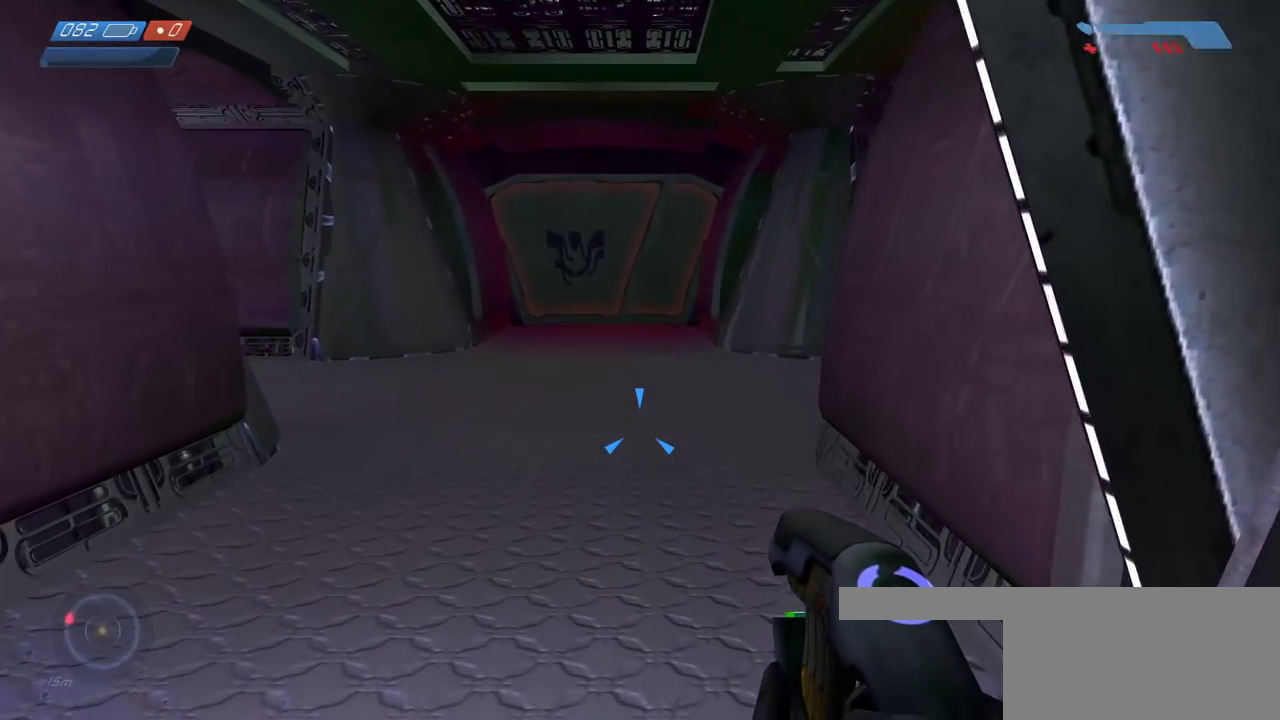
{"keys": ["a", "w"], "mouse": [], "events": []}
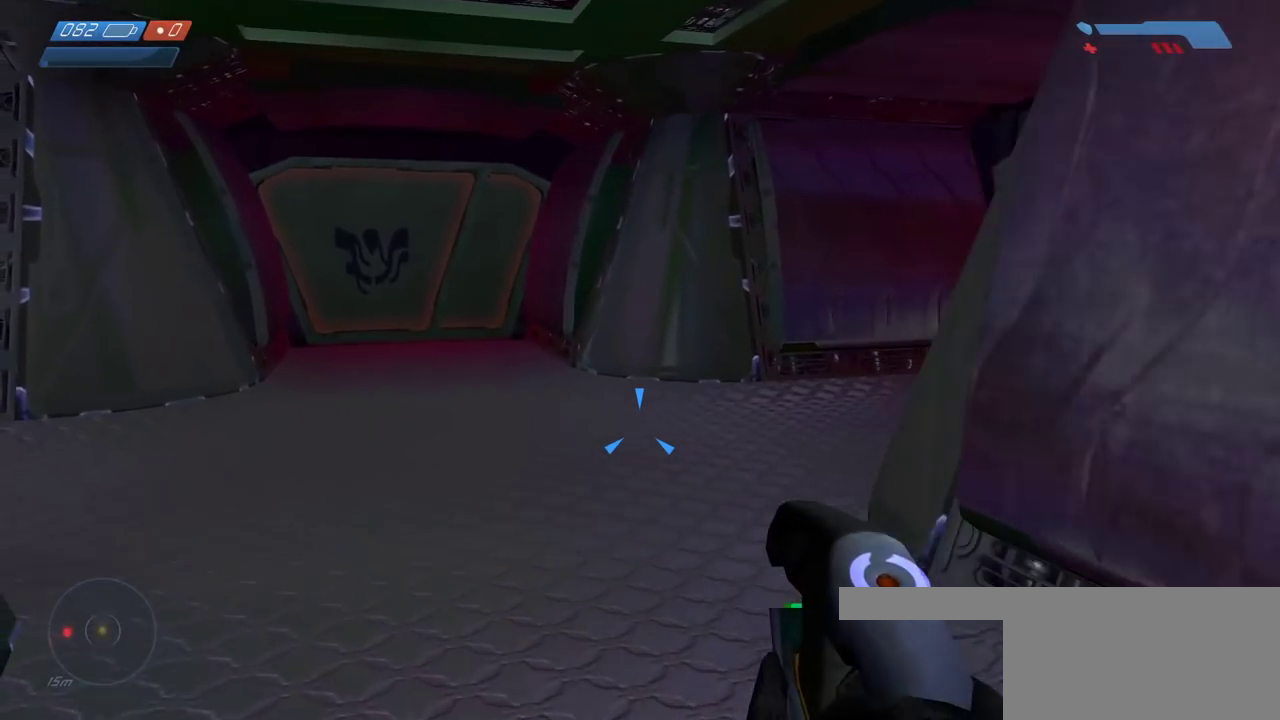
{"keys": ["a", "w"], "mouse": [], "events": []}
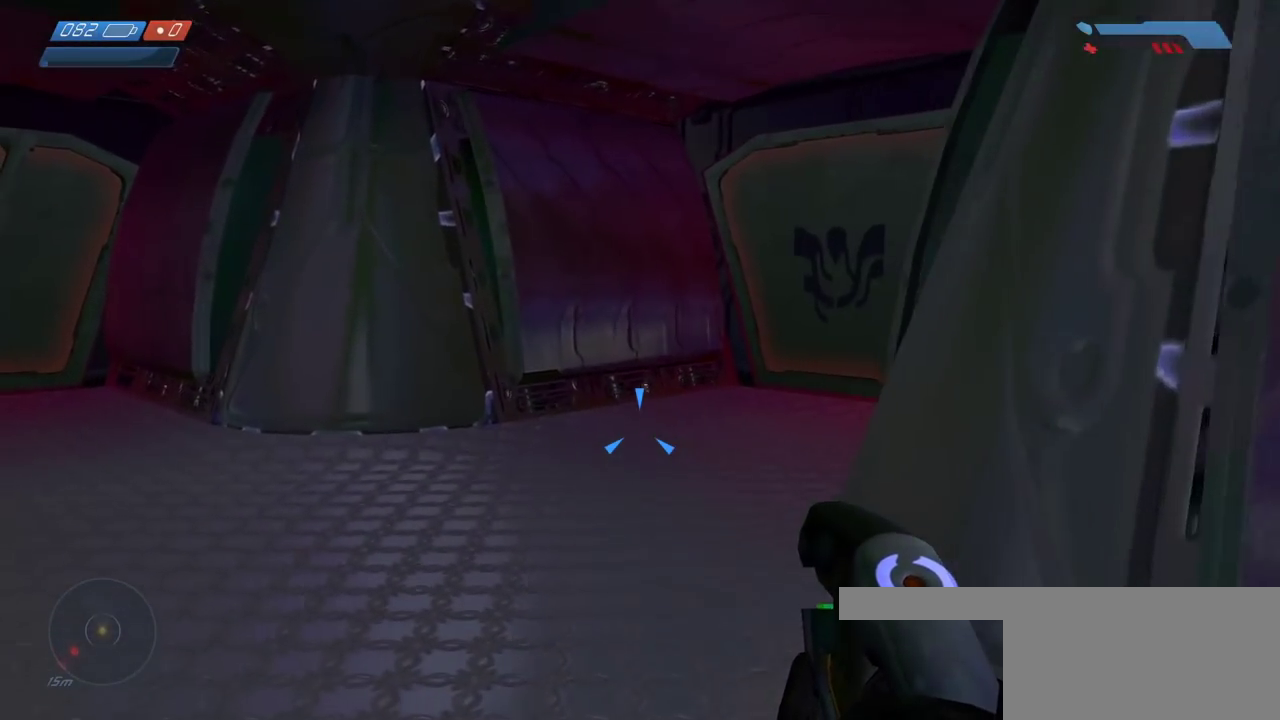
{"keys": ["d", "w"], "mouse": [], "events": [[100, "a", "up"], [317, "d", "down"]]}
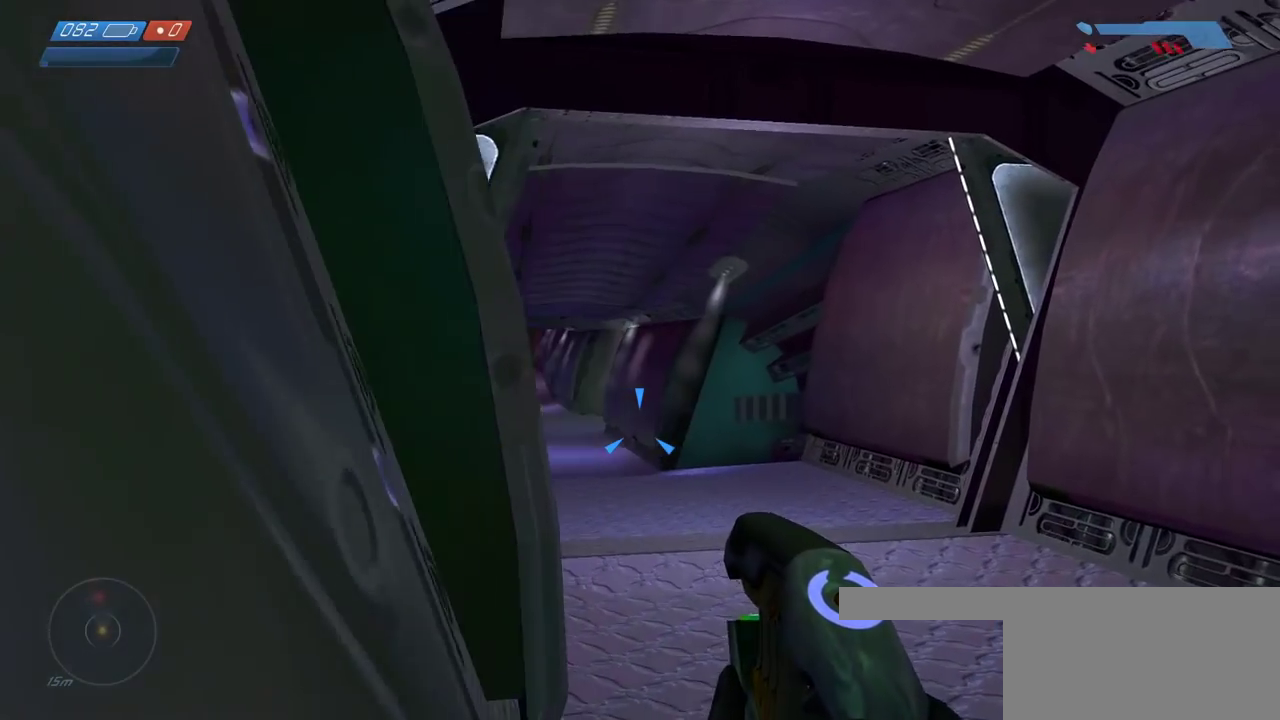
{"keys": ["w"], "mouse": [], "events": [[217, "d", "up"]]}
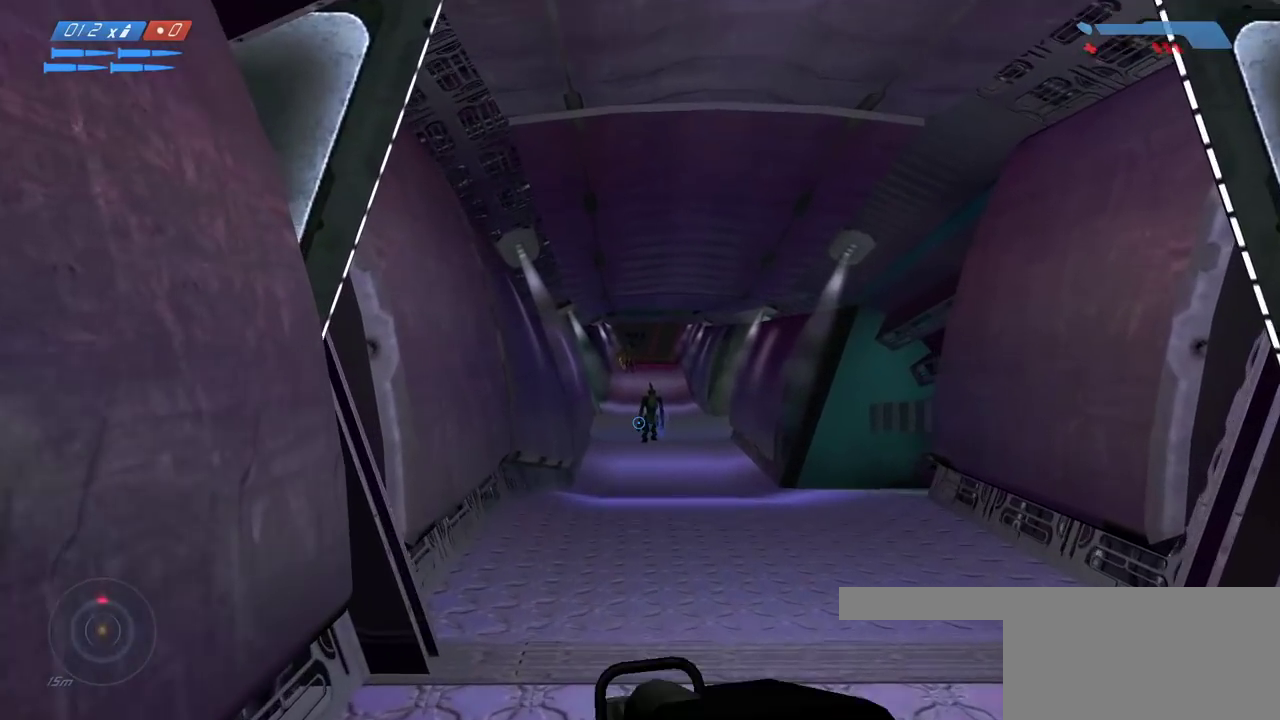
{"keys": ["w"], "mouse": [], "events": []}
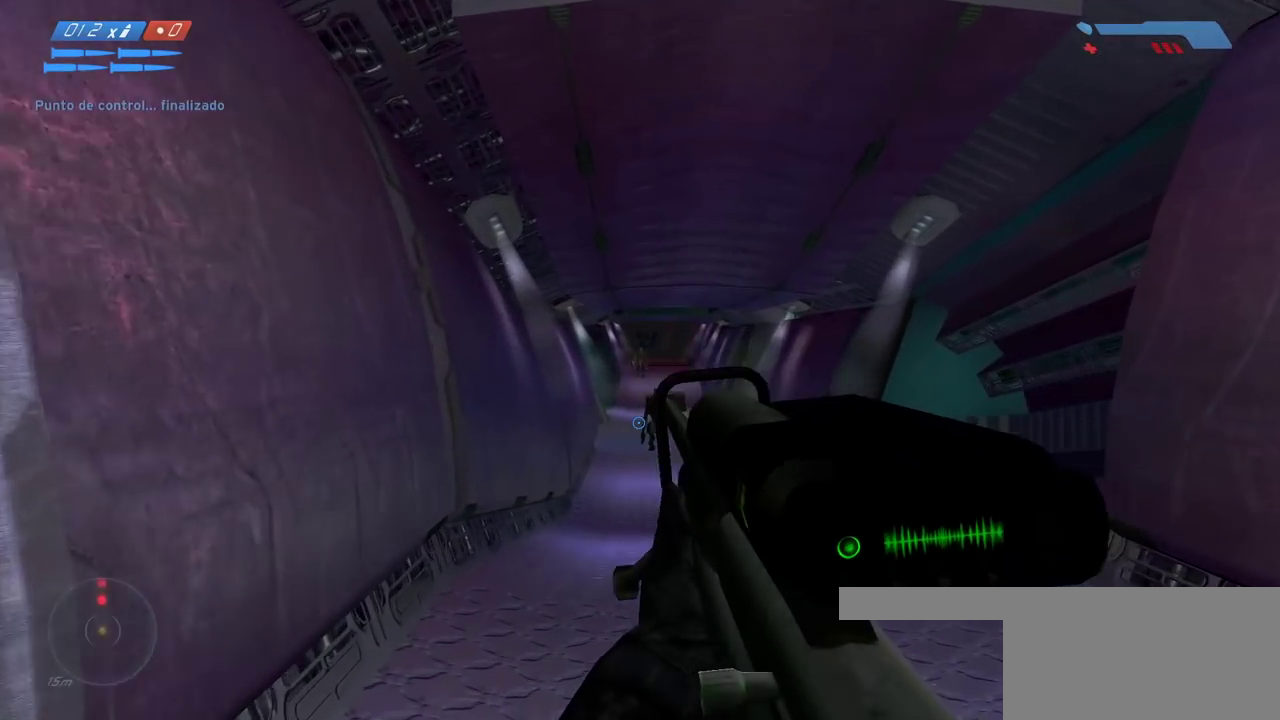
{"keys": ["w"], "mouse": [], "events": [[100, "d", "down"], [233, "d", "up"]]}
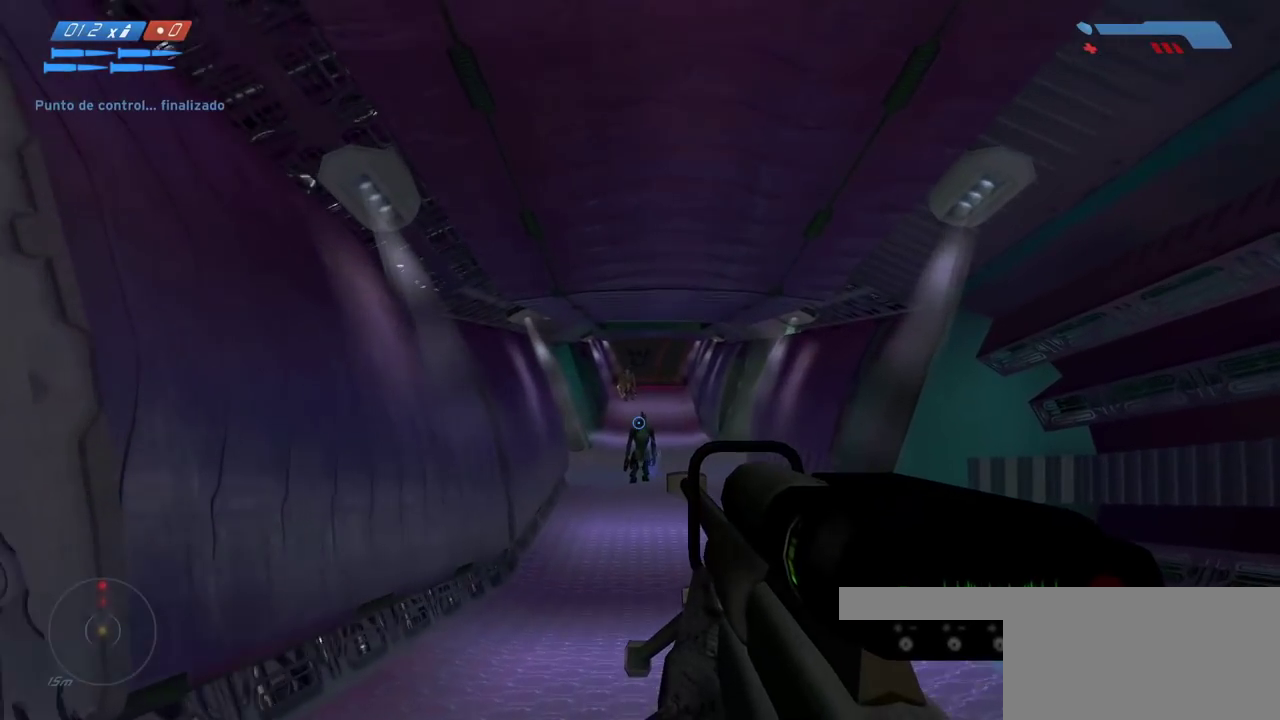
{"keys": ["w"], "mouse": [], "events": []}
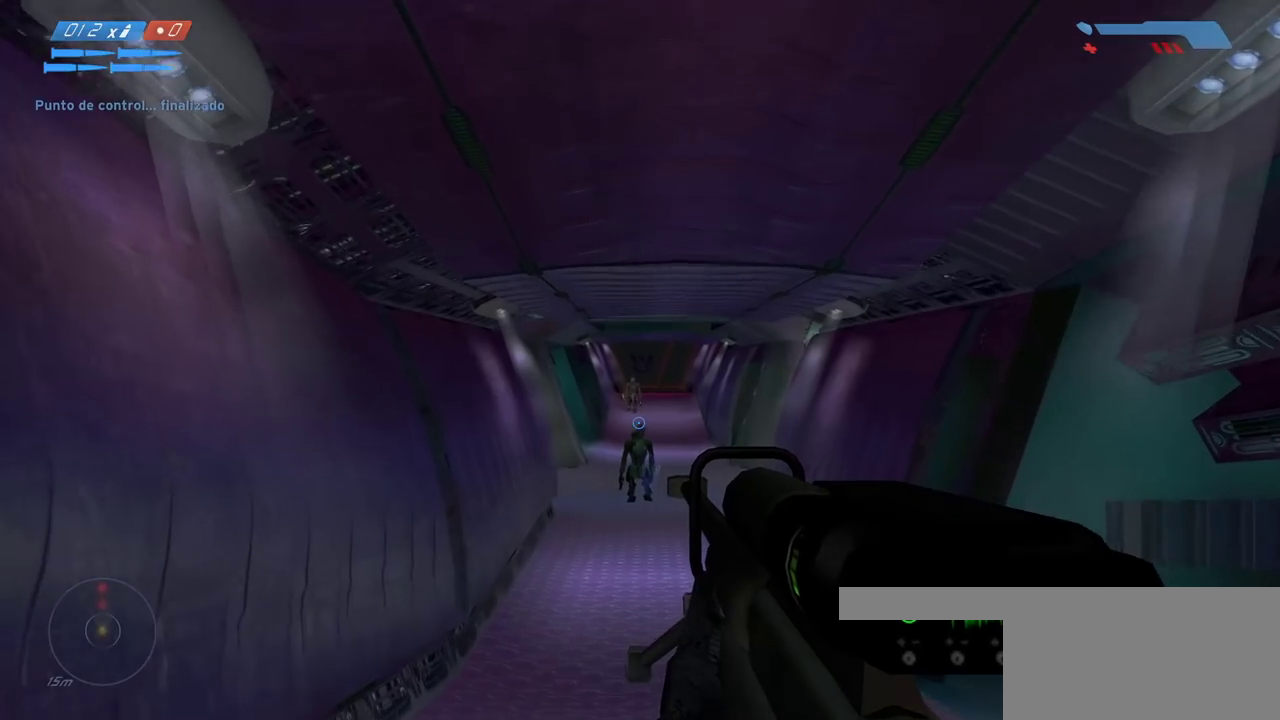
{"keys": ["d", "w"], "mouse": [], "events": [[500, "d", "down"]]}
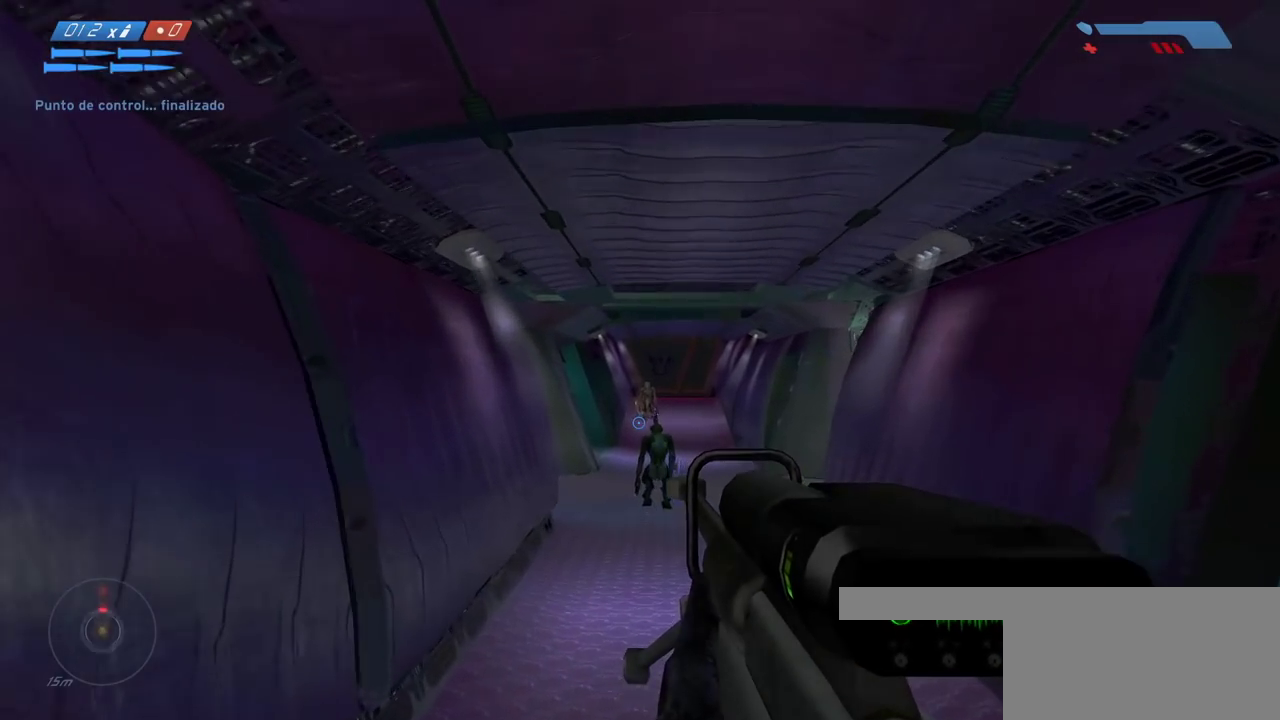
{"keys": ["w"], "mouse": [], "events": [[100, "d", "up"]]}
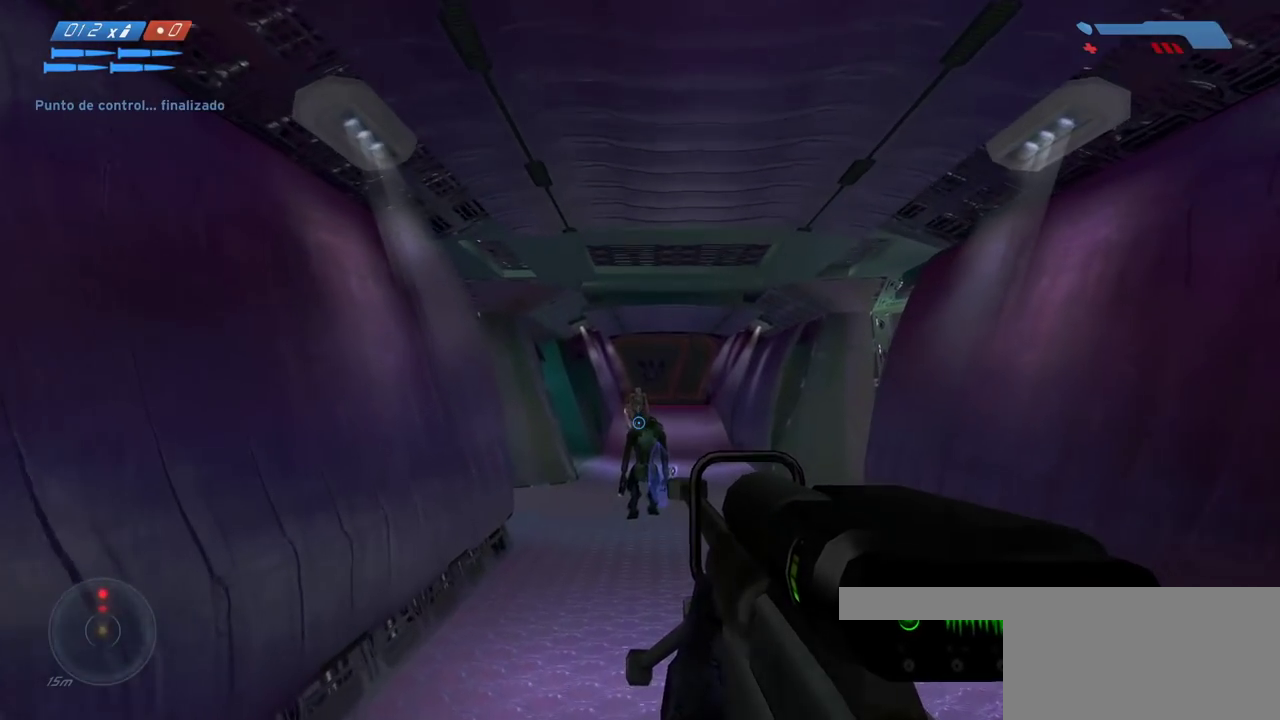
{"keys": ["ctrl"], "mouse": [], "events": [[350, "w", "up"], [367, "ctrl", "down"]]}
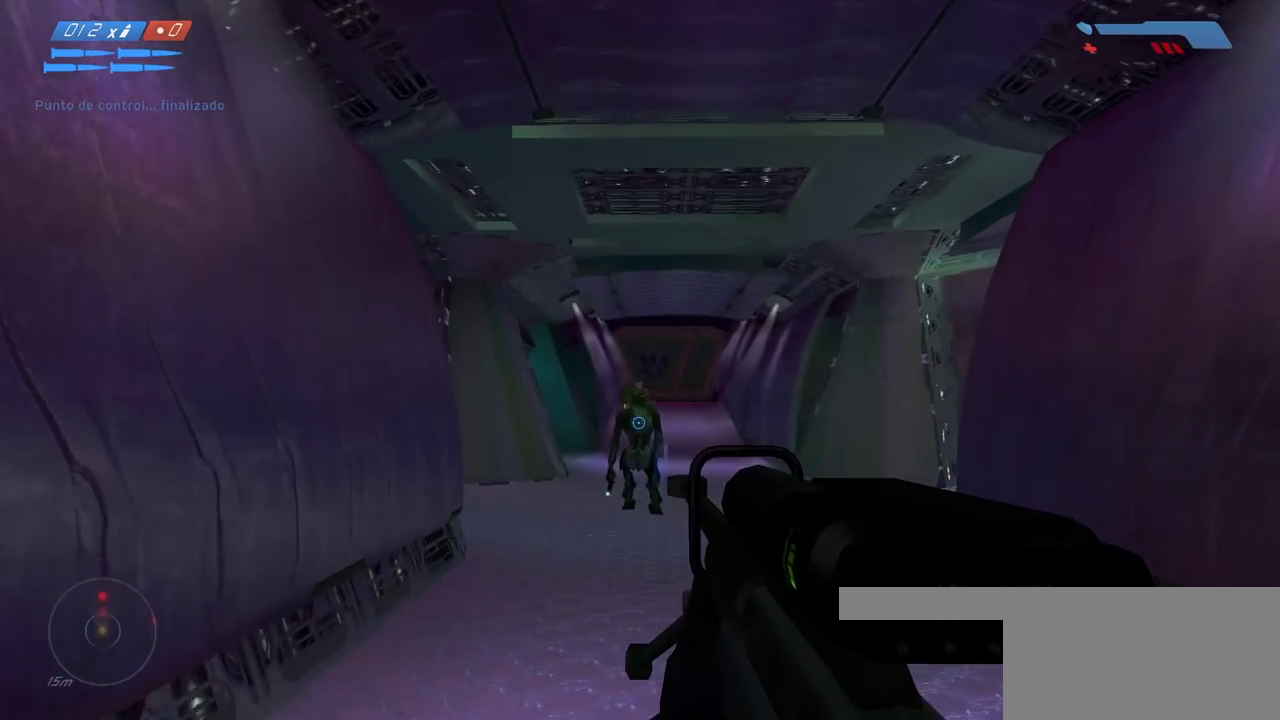
{"keys": ["ctrl"], "mouse": [], "events": [[50, "mouse_right", "down"], [117, "mouse_right", "up"]]}
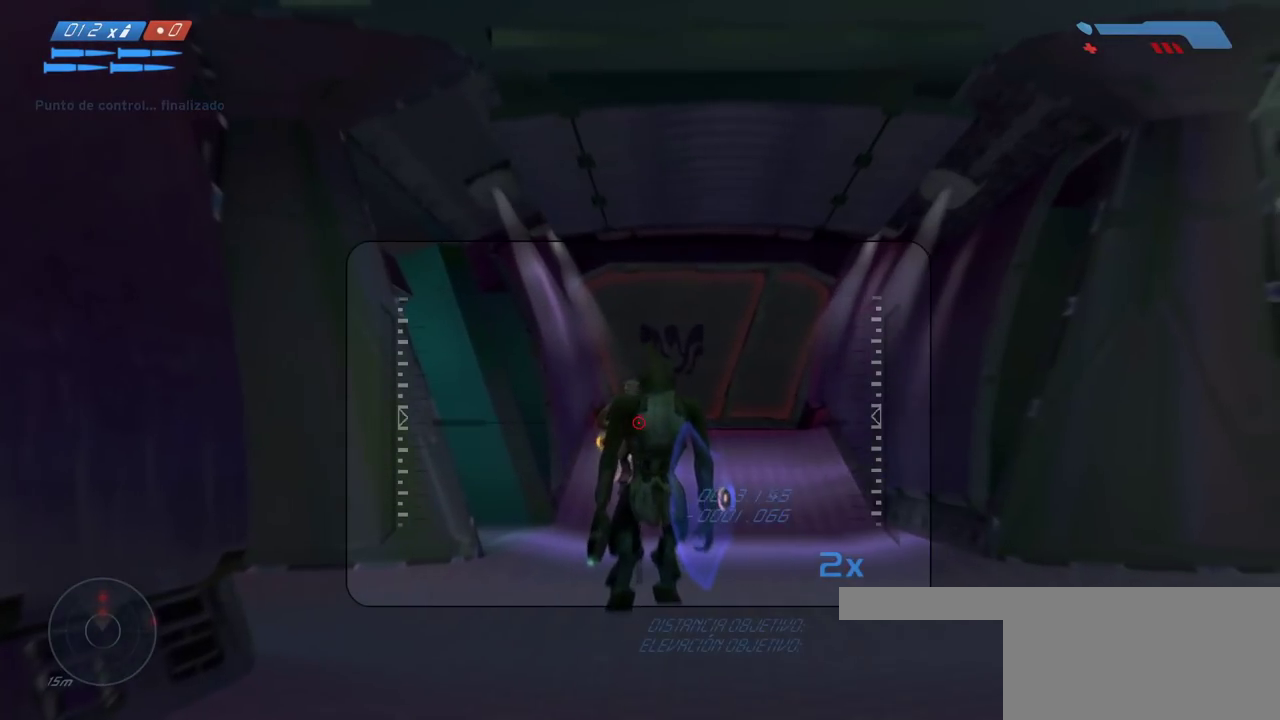
{"keys": ["ctrl"], "mouse": [], "events": [[167, "mouse_left", "down"], [283, "mouse_left", "up"]]}
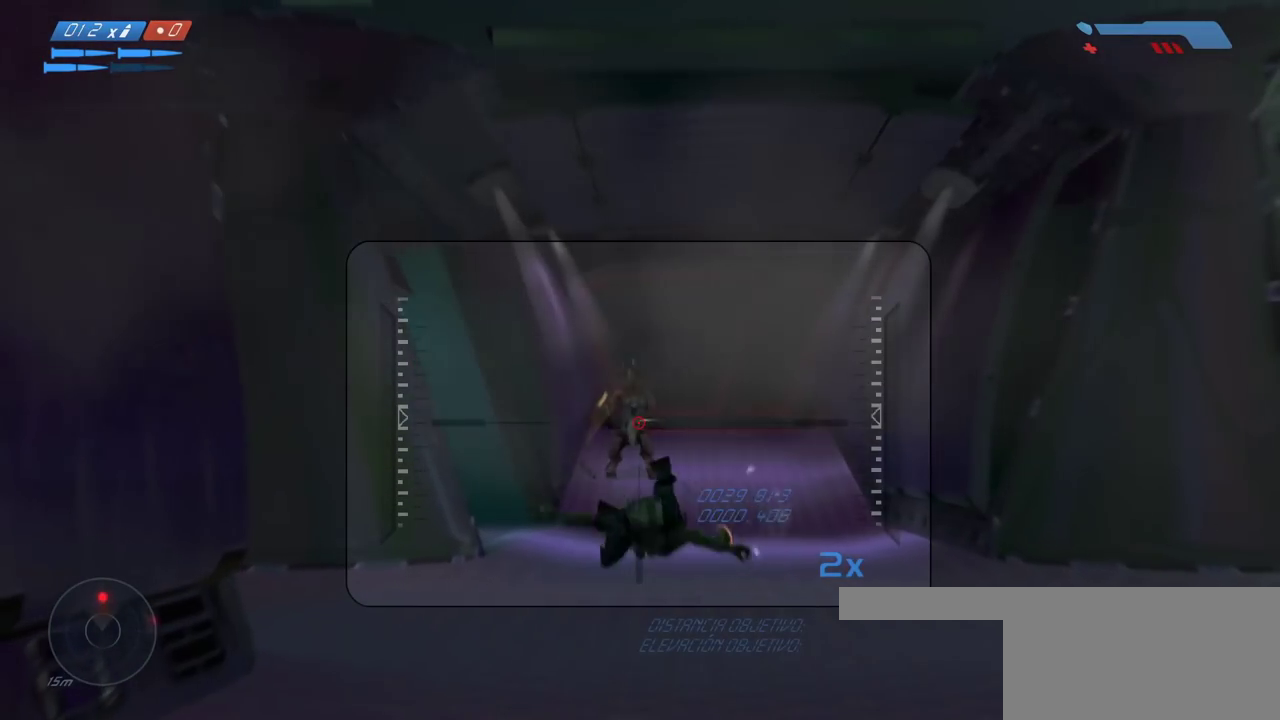
{"keys": ["ctrl", "r"], "mouse": [], "events": [[217, "mouse_left", "down"], [350, "mouse_left", "up"], [500, "r", "down"]]}
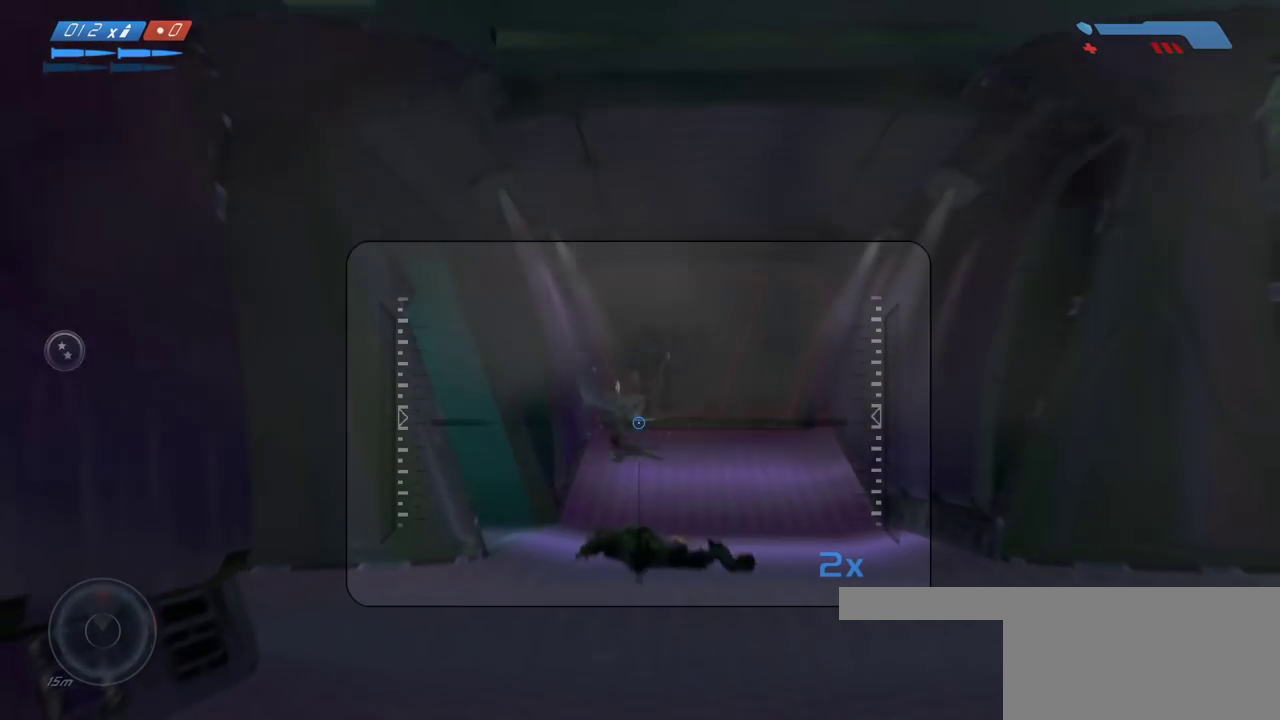
{"keys": ["w"], "mouse": [], "events": [[33, "ctrl", "up"], [50, "r", "up"], [117, "r", "down"], [200, "w", "down"], [283, "r", "up"], [300, "mouse_wheel", "down"], [483, "mouse_wheel", "up"]]}
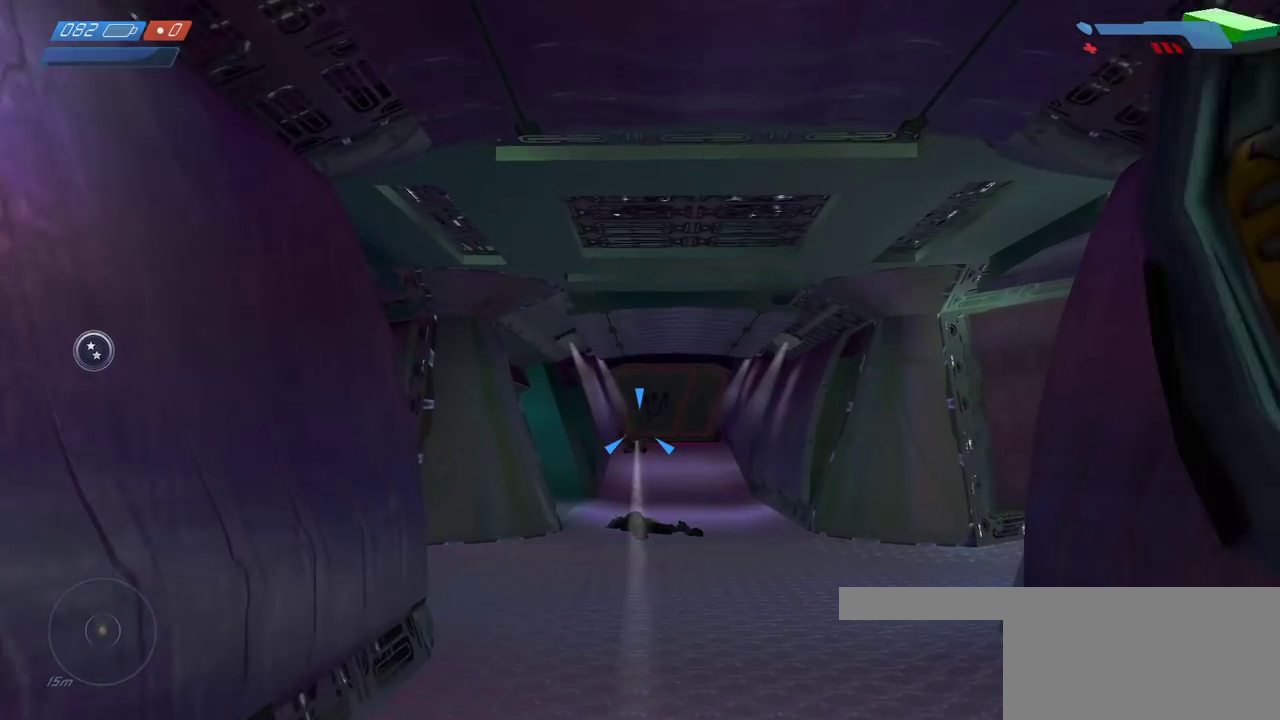
{"keys": ["w"], "mouse": [], "events": []}
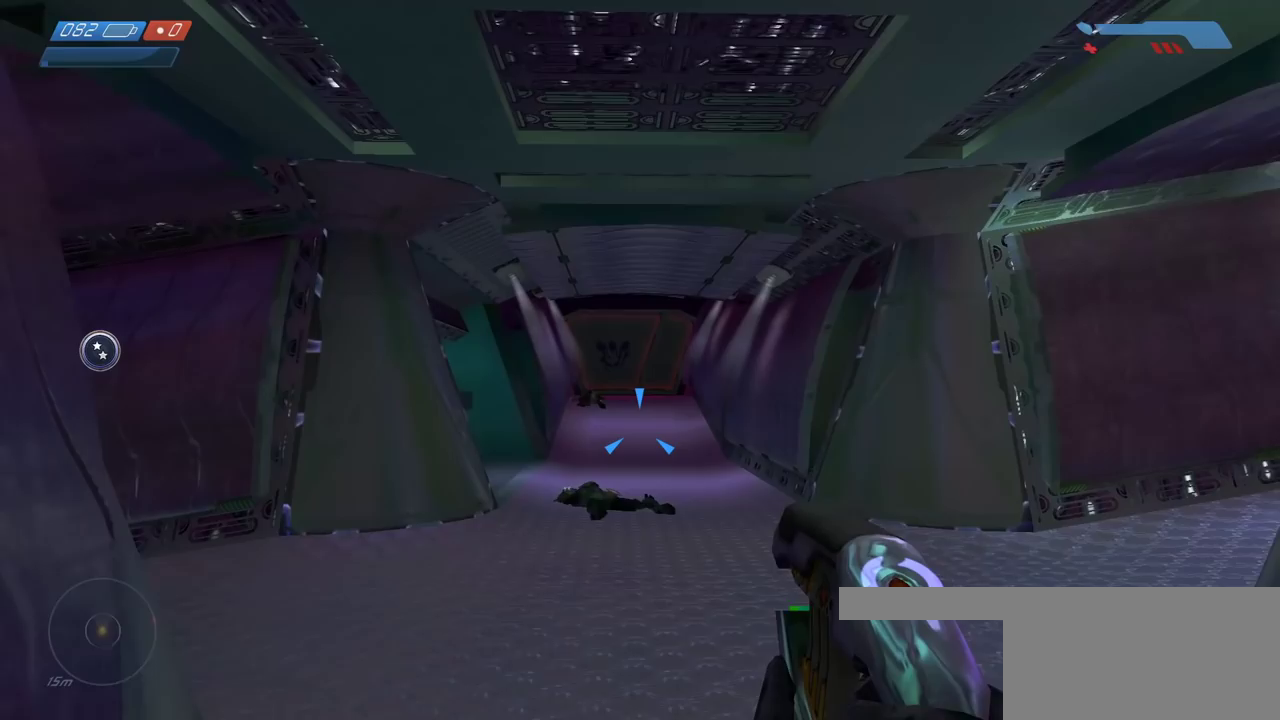
{"keys": ["a", "w"], "mouse": [], "events": [[467, "a", "down"]]}
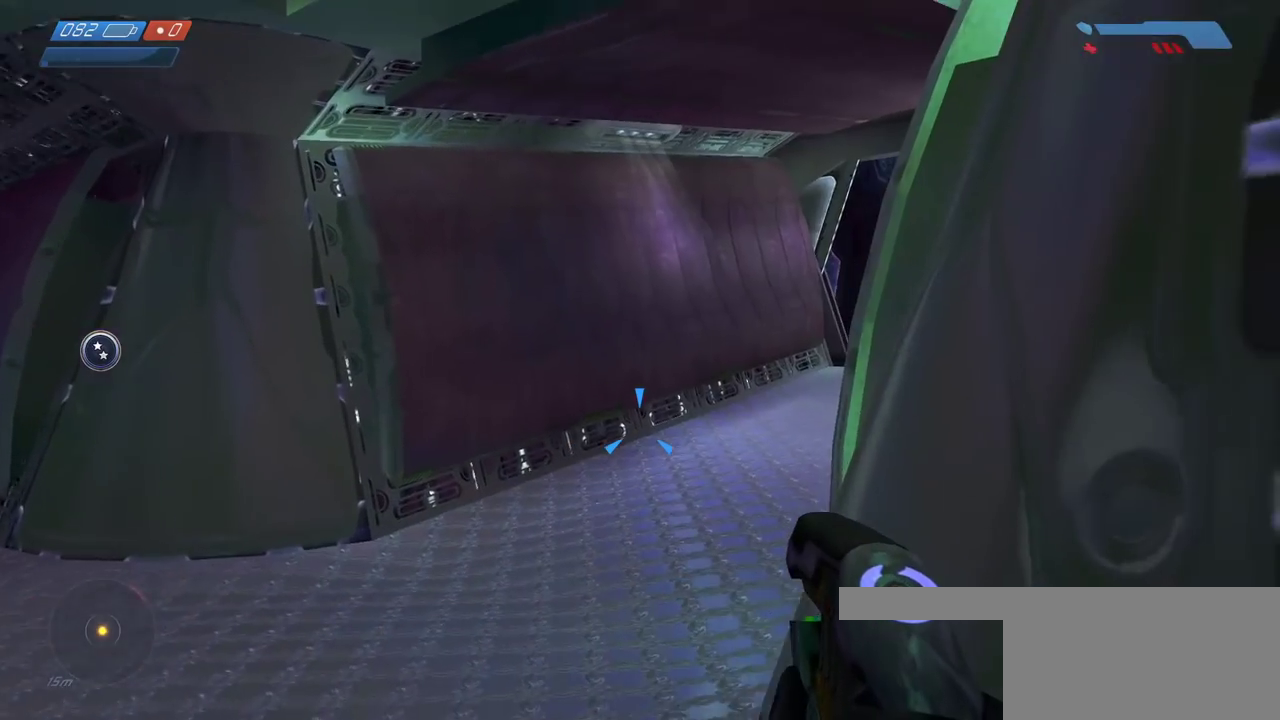
{"keys": ["a", "w"], "mouse": [], "events": [[183, "a", "up"], [500, "a", "down"]]}
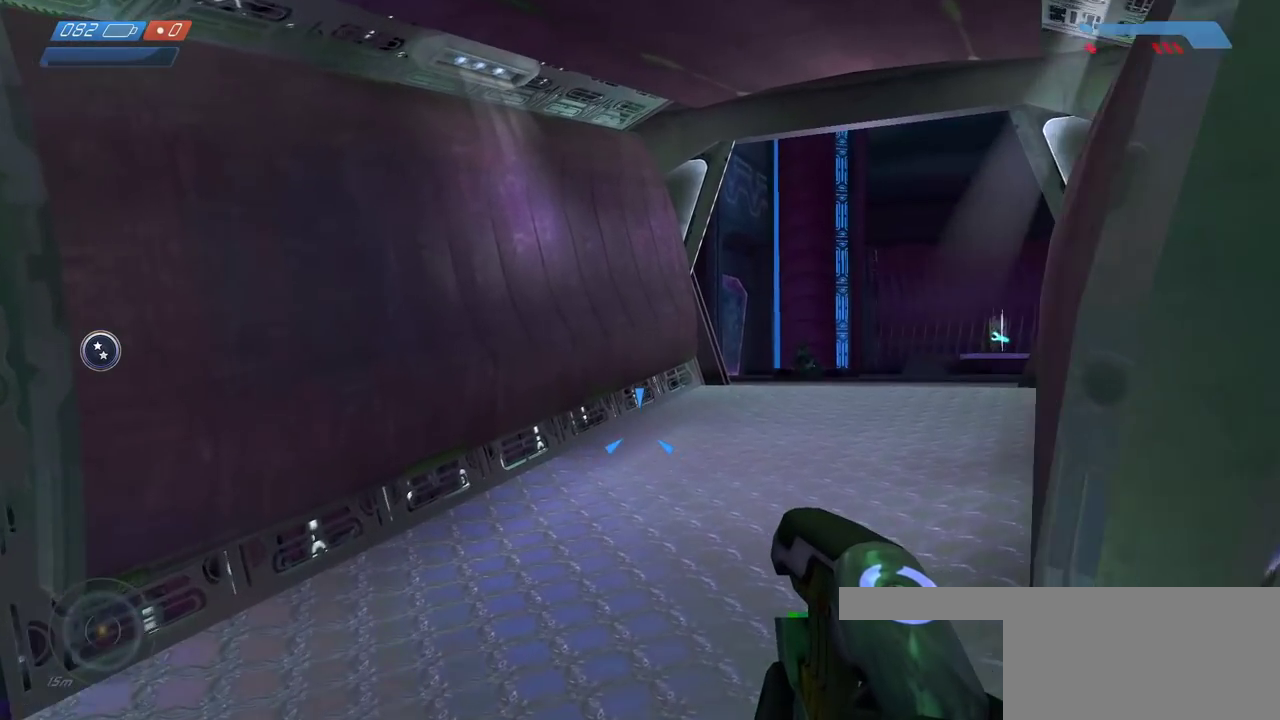
{"keys": ["w"], "mouse": [], "events": [[133, "a", "up"]]}
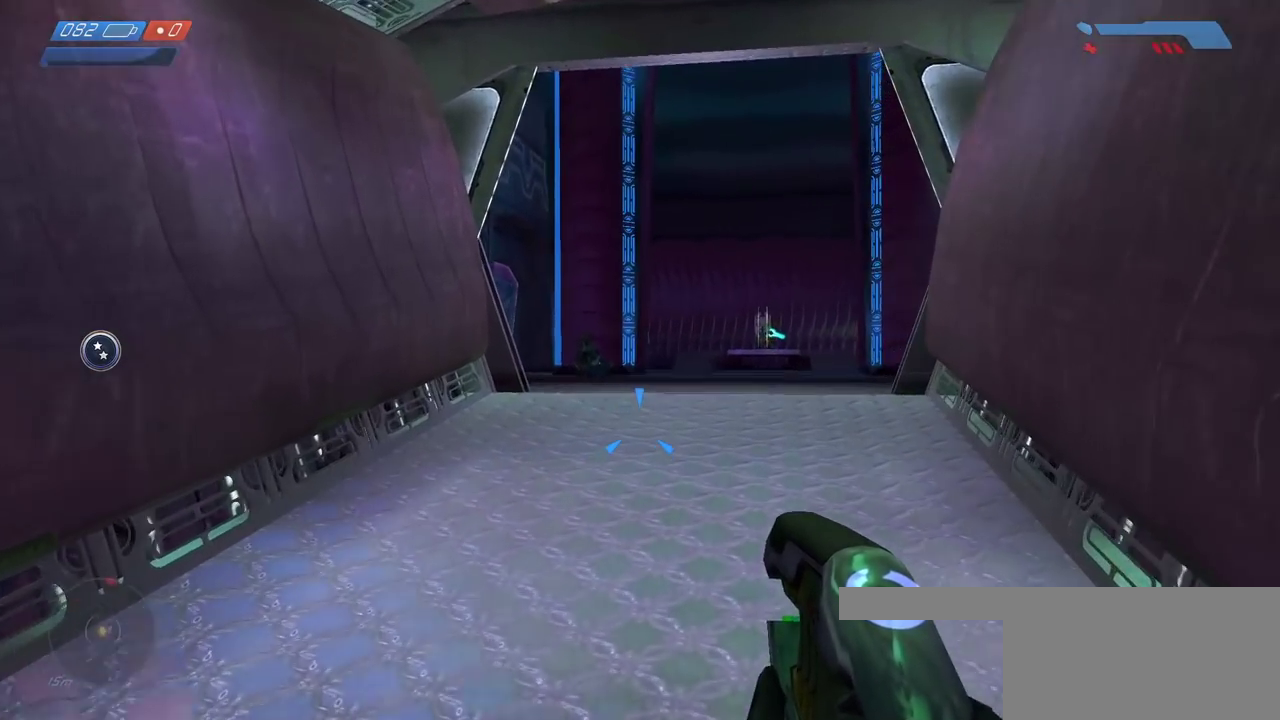
{"keys": ["w"], "mouse": [], "events": [[117, "d", "down"], [467, "d", "up"]]}
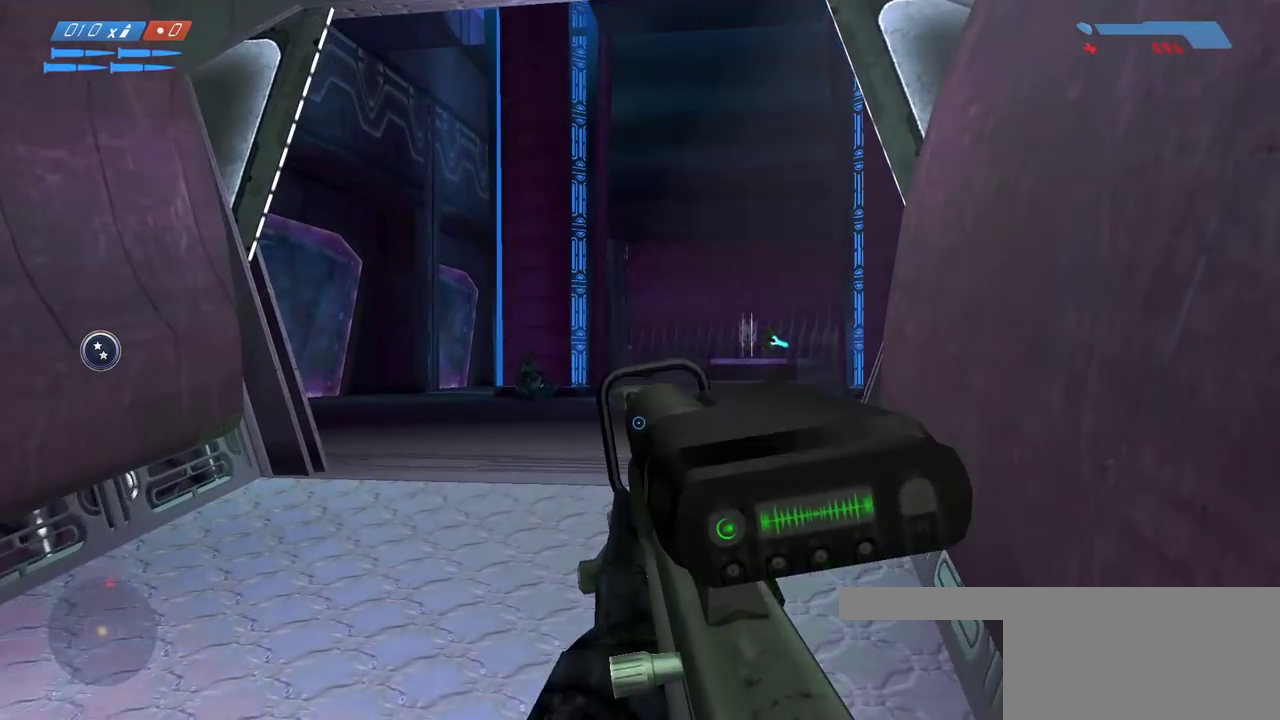
{"keys": ["w"], "mouse": [], "events": [[350, "w", "up"], [500, "w", "down"]]}
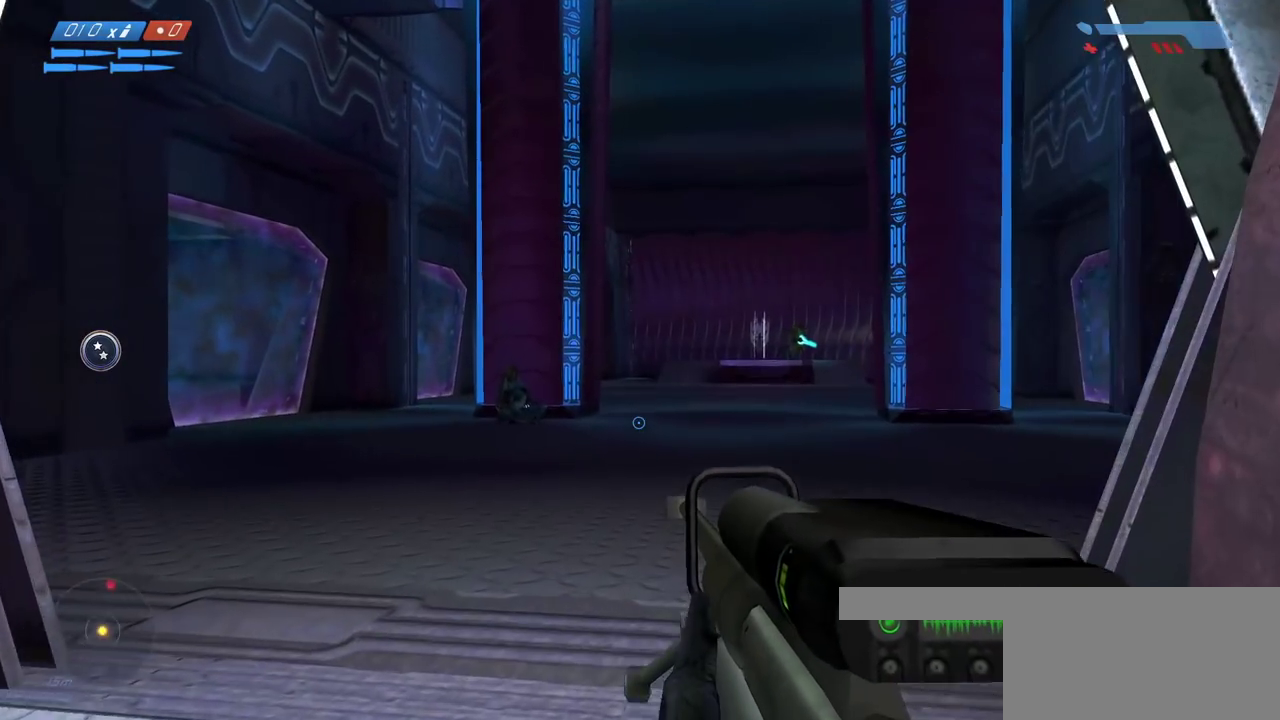
{"keys": ["d", "w"], "mouse": [], "events": [[450, "d", "down"]]}
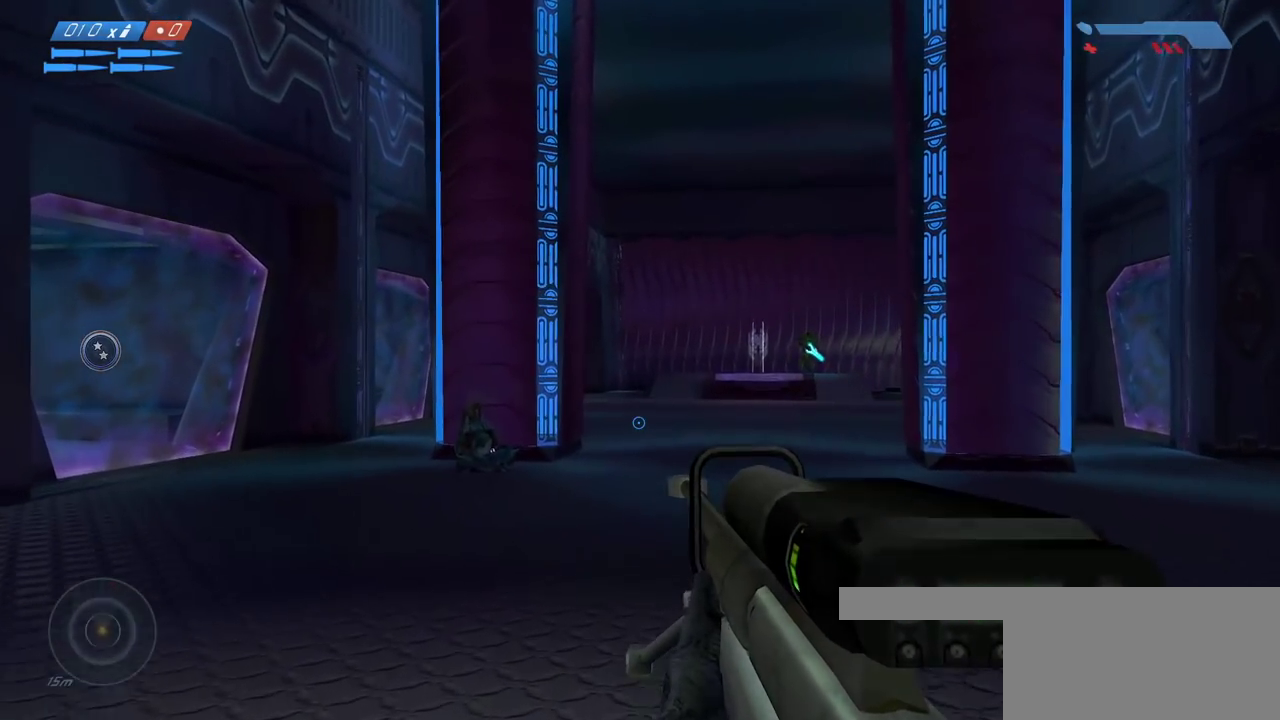
{"keys": ["d", "w"], "mouse": ["right"], "events": [[133, "w", "up"], [500, "mouse_right", "down"], [500, "w", "down"]]}
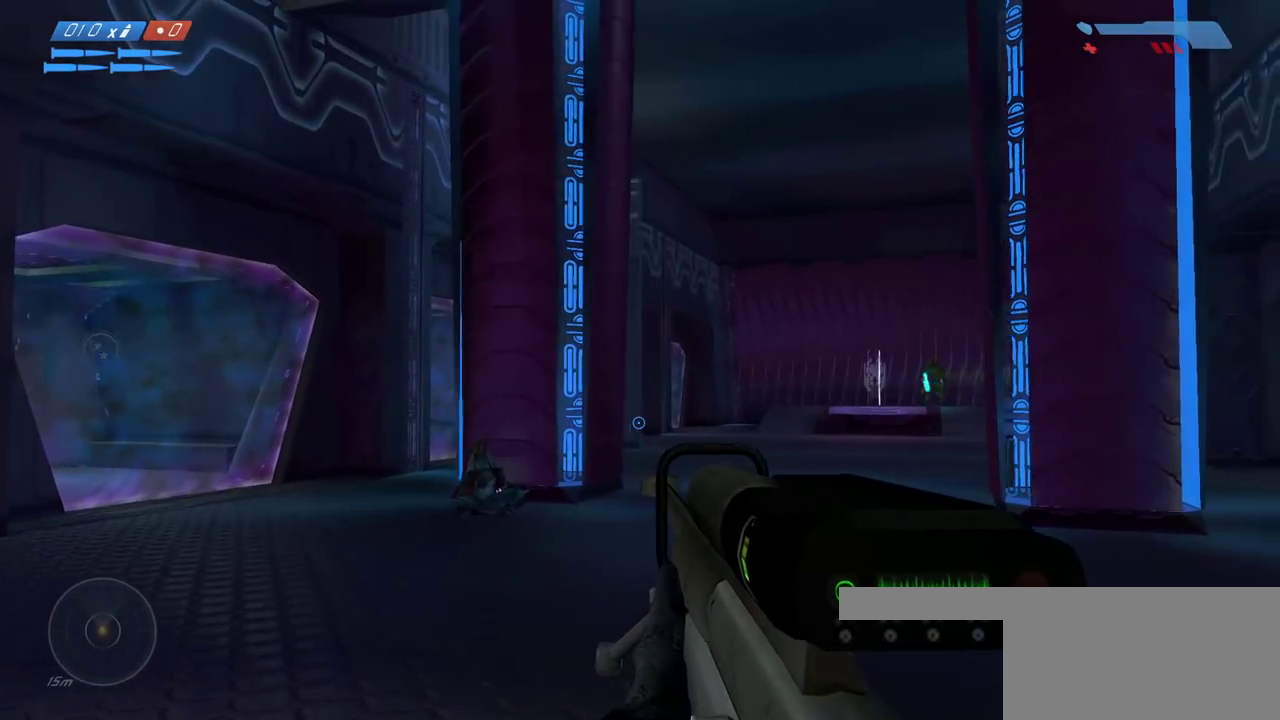
{"keys": [], "mouse": [], "events": [[33, "d", "up"], [100, "mouse_right", "up"], [100, "w", "up"]]}
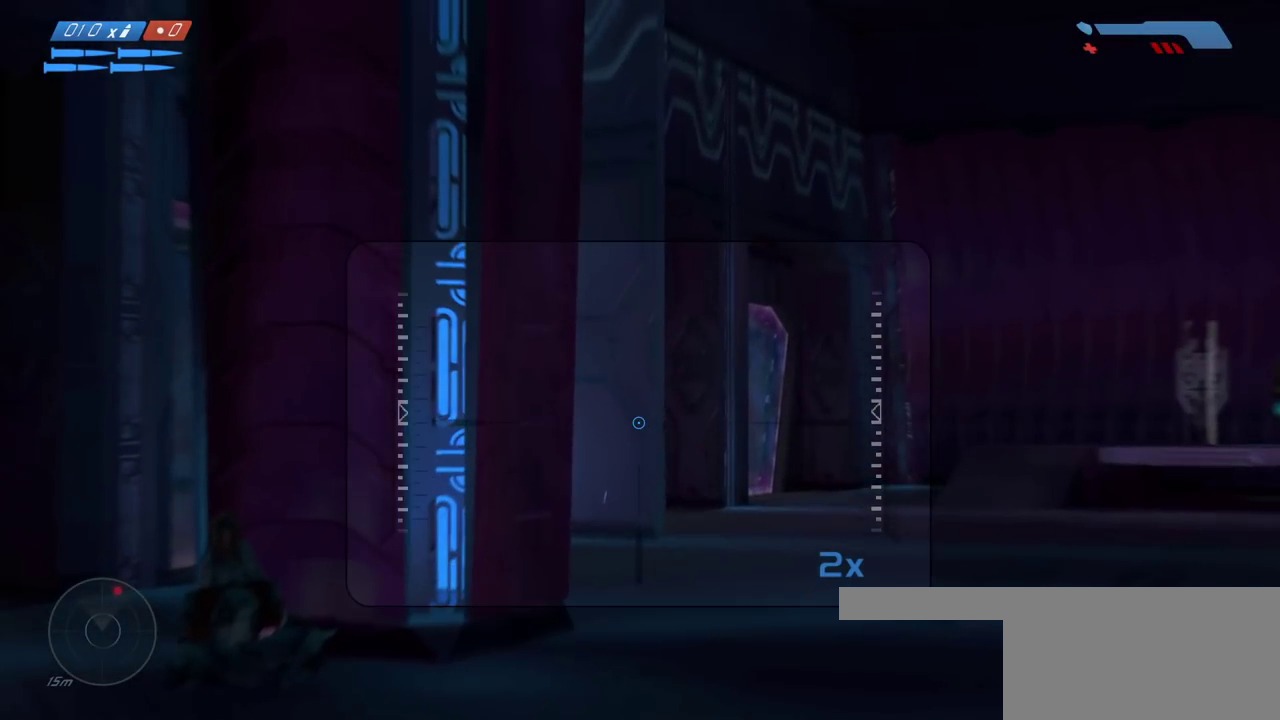
{"keys": [], "mouse": [], "events": [[283, "mouse_left", "down"], [400, "mouse_left", "up"]]}
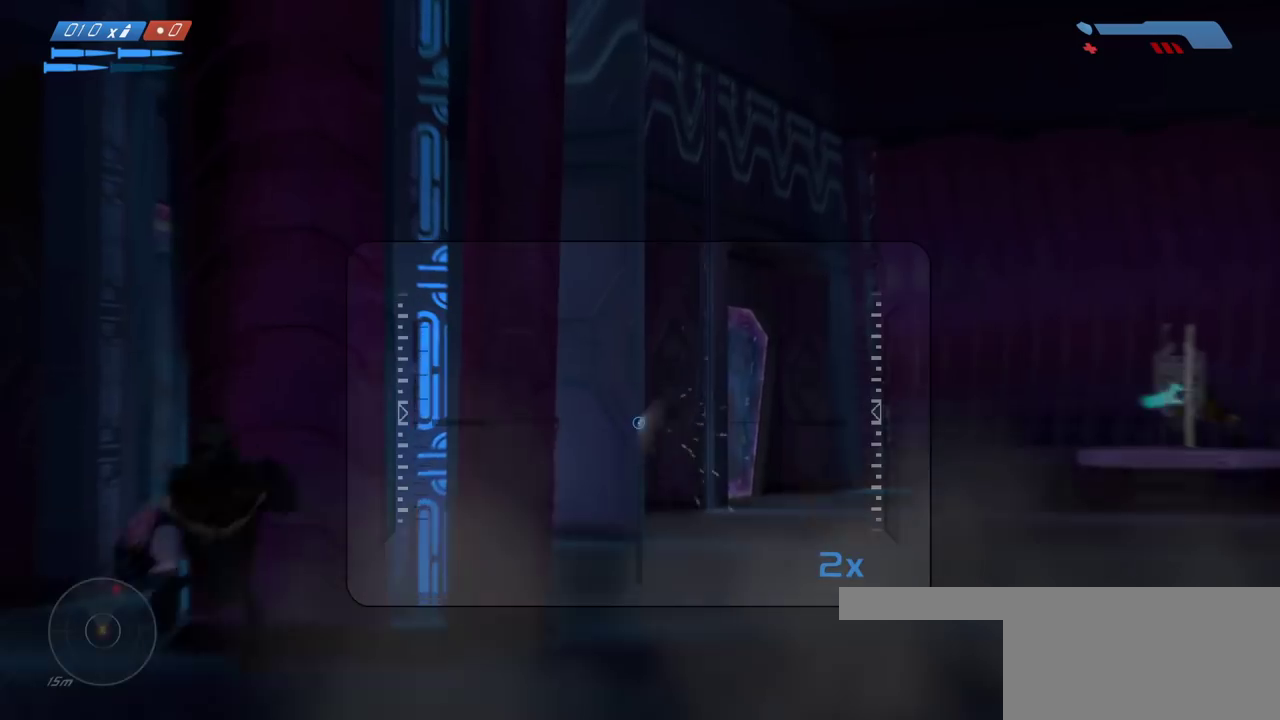
{"keys": [], "mouse": ["left"], "events": [[450, "mouse_left", "down"]]}
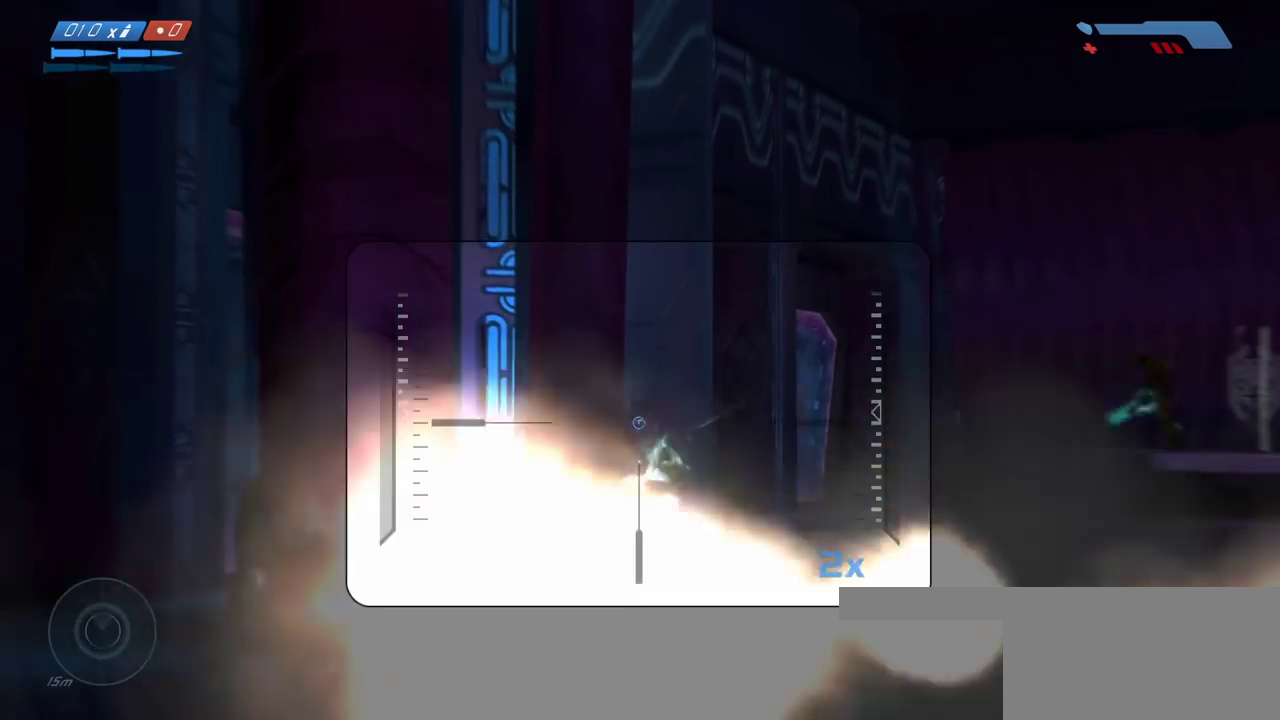
{"keys": [], "mouse": [], "events": [[50, "mouse_left", "up"]]}